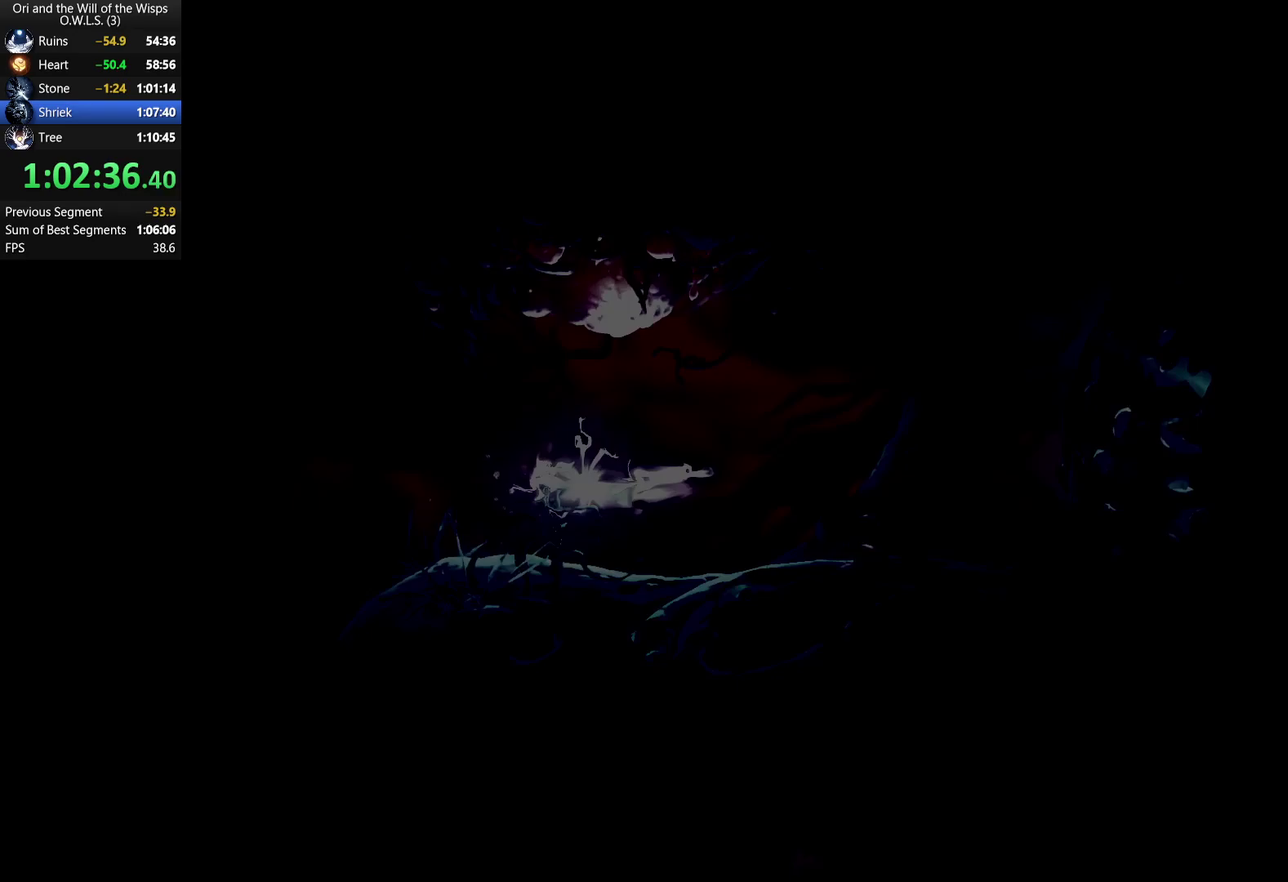
Gameplay with a controller (Xbox layout); each line is a JSON object with the inputs held at the frame after it. "events" lists button and stick changes between this image and that frame as [ms after this image, input, new state], when the widget could be followed in between.
{"buttons": [], "left_stick": "right", "right_stick": "center", "events": [[17, "X", "down"], [83, "X", "up"], [167, "X", "down"], [267, "X", "up"], [400, "X", "down"], [450, "X", "up"]]}
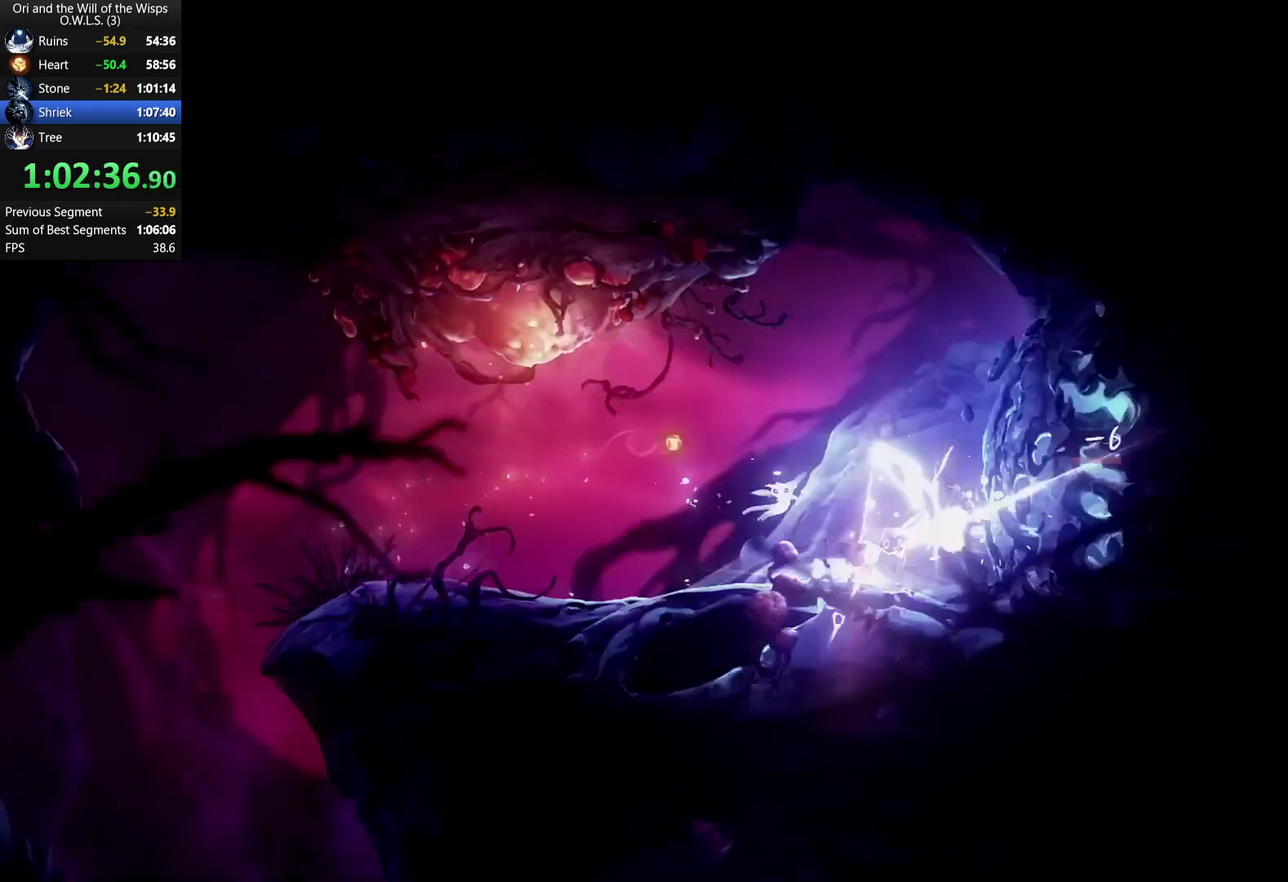
{"buttons": [], "left_stick": "left", "right_stick": "center", "events": [[100, "left_stick", "up-left"], [200, "left_stick", "left"]]}
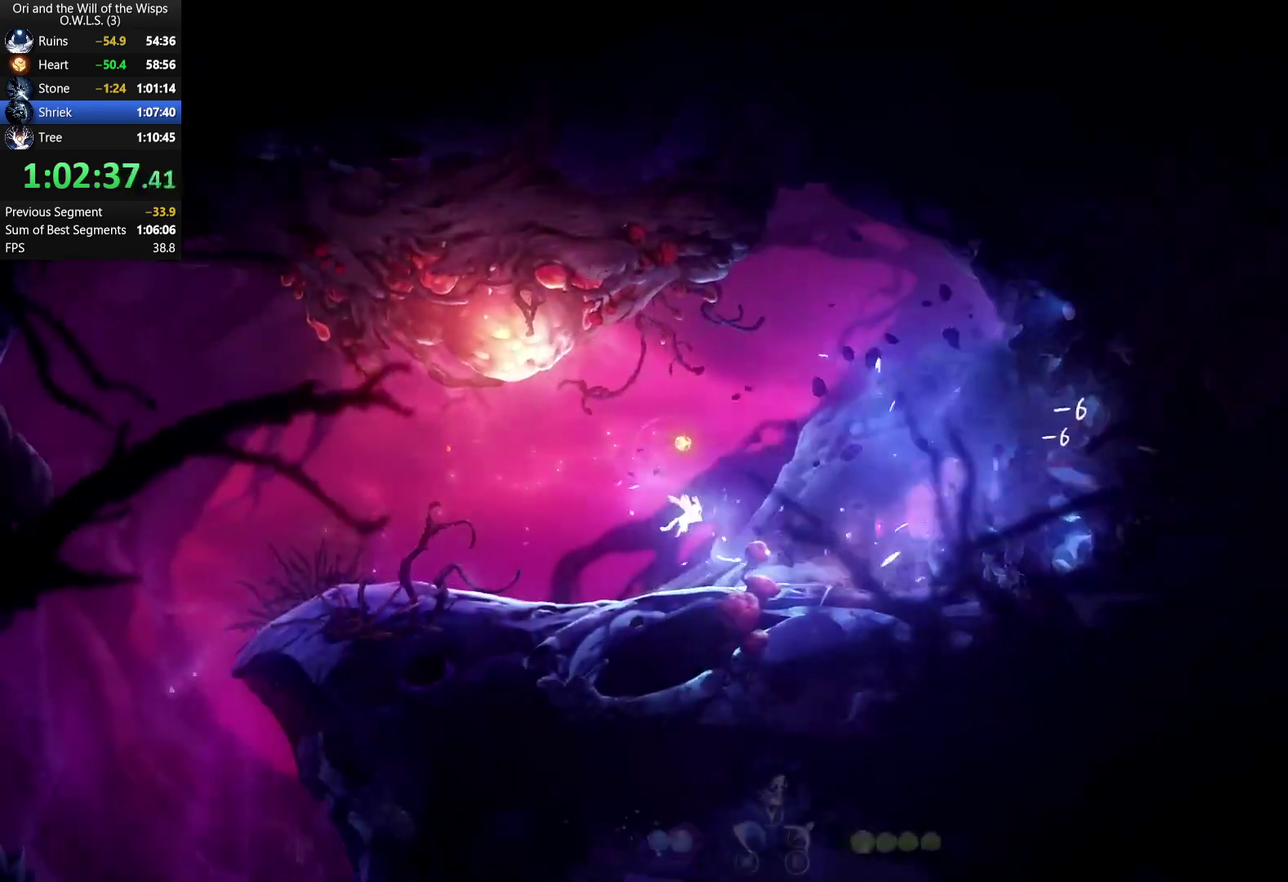
{"buttons": ["A"], "left_stick": "left", "right_stick": "center", "events": [[183, "A", "down"]]}
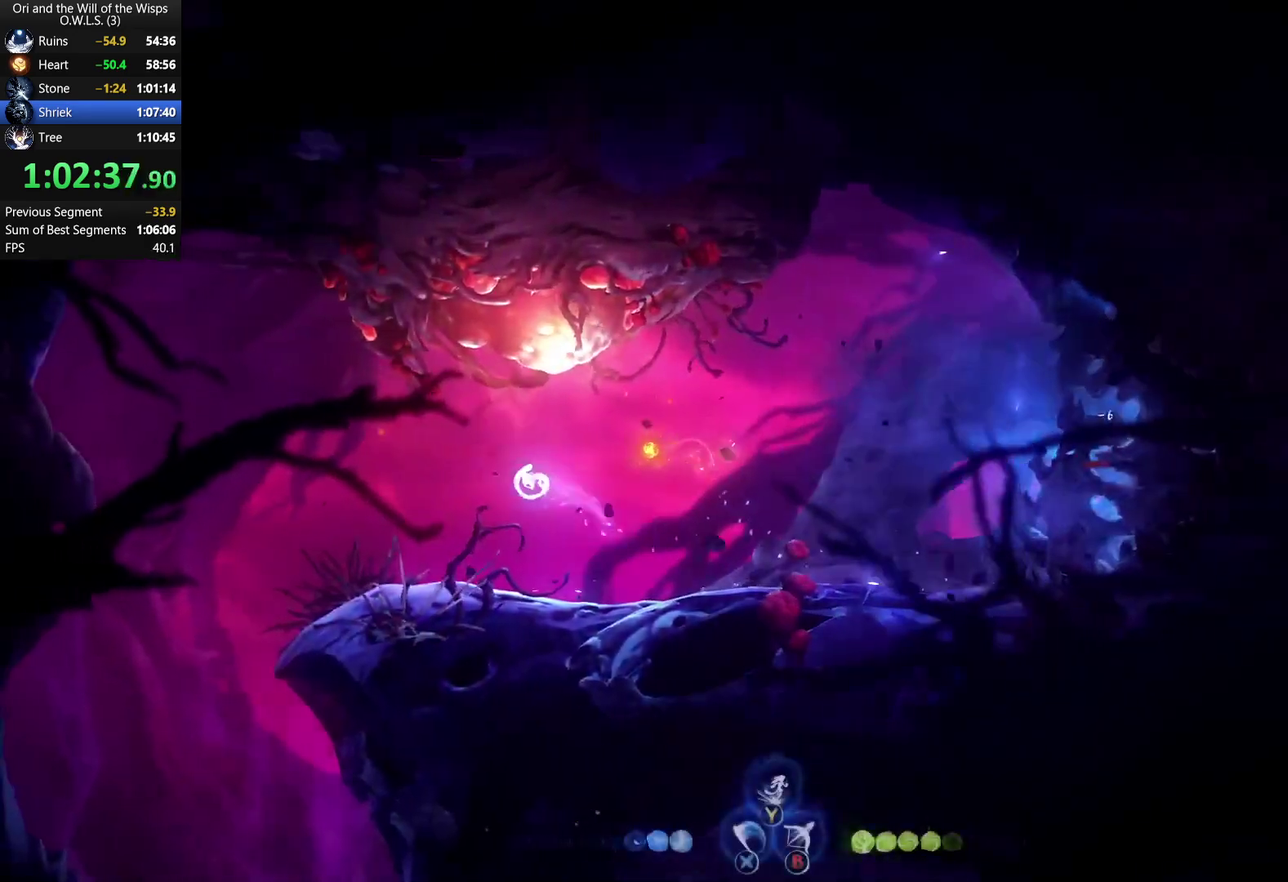
{"buttons": ["X"], "left_stick": "center", "right_stick": "center", "events": [[33, "left_stick", "right"], [50, "X", "down"], [100, "A", "up"], [150, "X", "up"], [167, "left_stick", "center"], [217, "A", "down"], [283, "X", "down"], [333, "A", "up"], [383, "X", "up"], [433, "X", "down"]]}
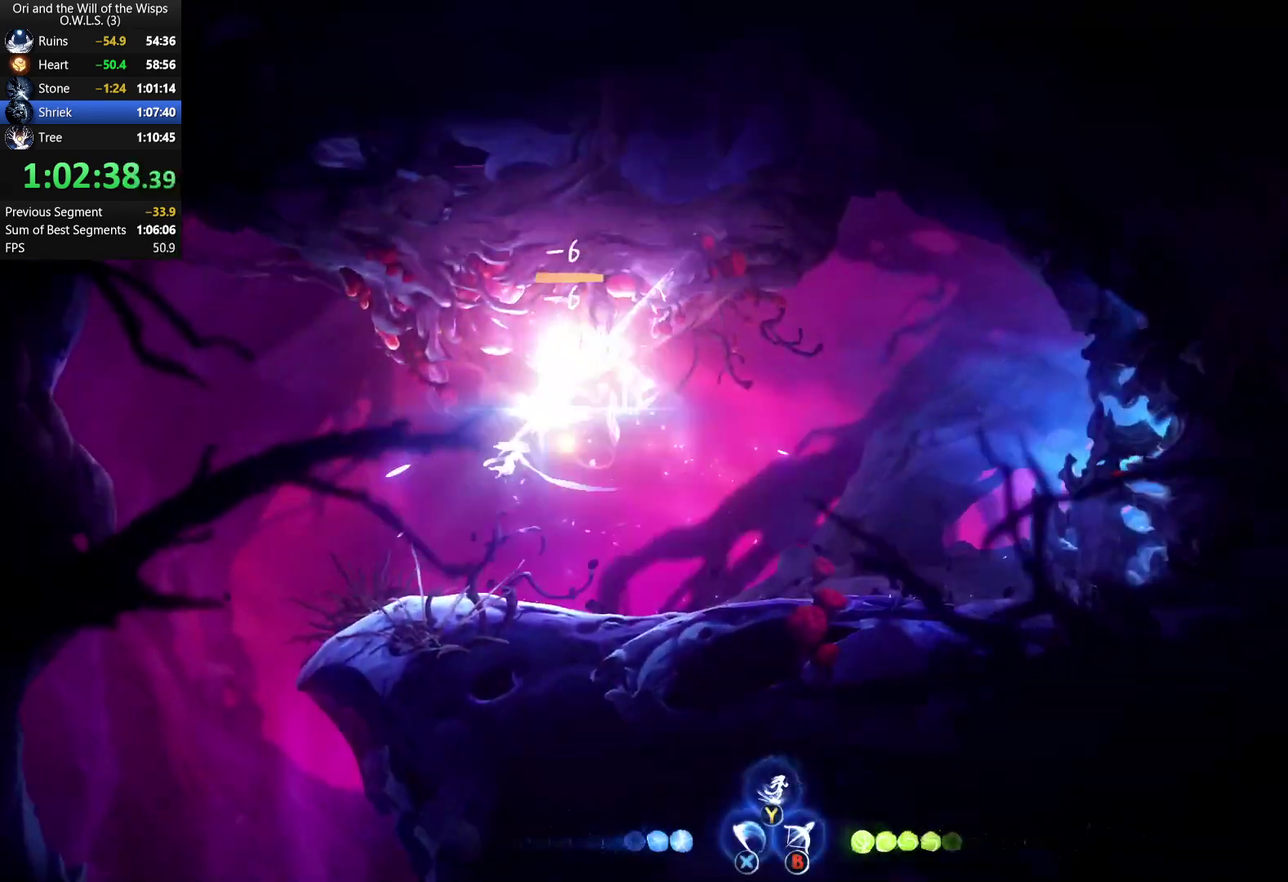
{"buttons": [], "left_stick": "left", "right_stick": "center", "events": [[17, "X", "up"], [83, "X", "down"], [250, "X", "up"], [450, "left_stick", "left"]]}
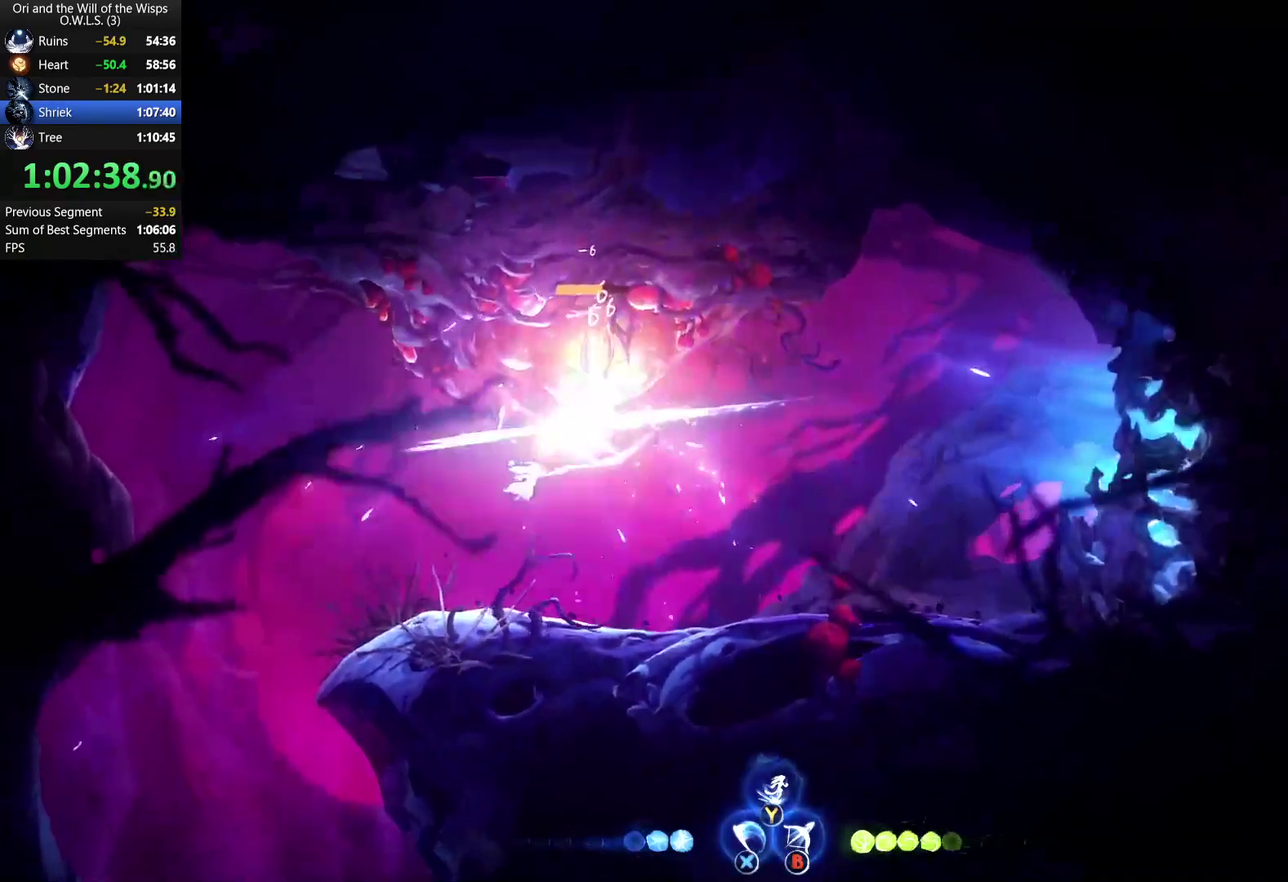
{"buttons": [], "left_stick": "left", "right_stick": "center", "events": [[183, "R1", "down"], [317, "R1", "up"]]}
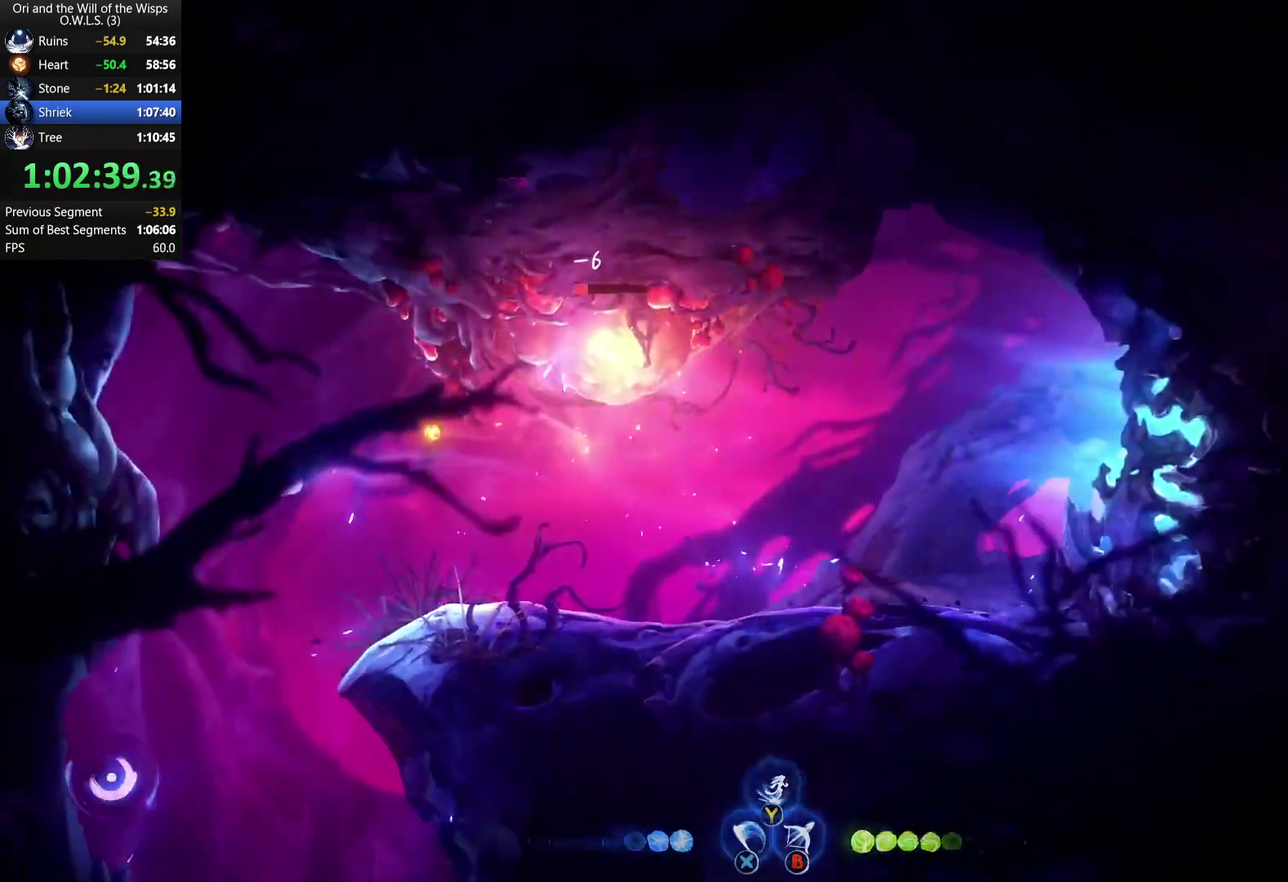
{"buttons": ["R1"], "left_stick": "right", "right_stick": "center", "events": [[150, "left_stick", "up-right"], [200, "B", "down"], [317, "B", "up"], [367, "left_stick", "right"], [467, "R1", "down"]]}
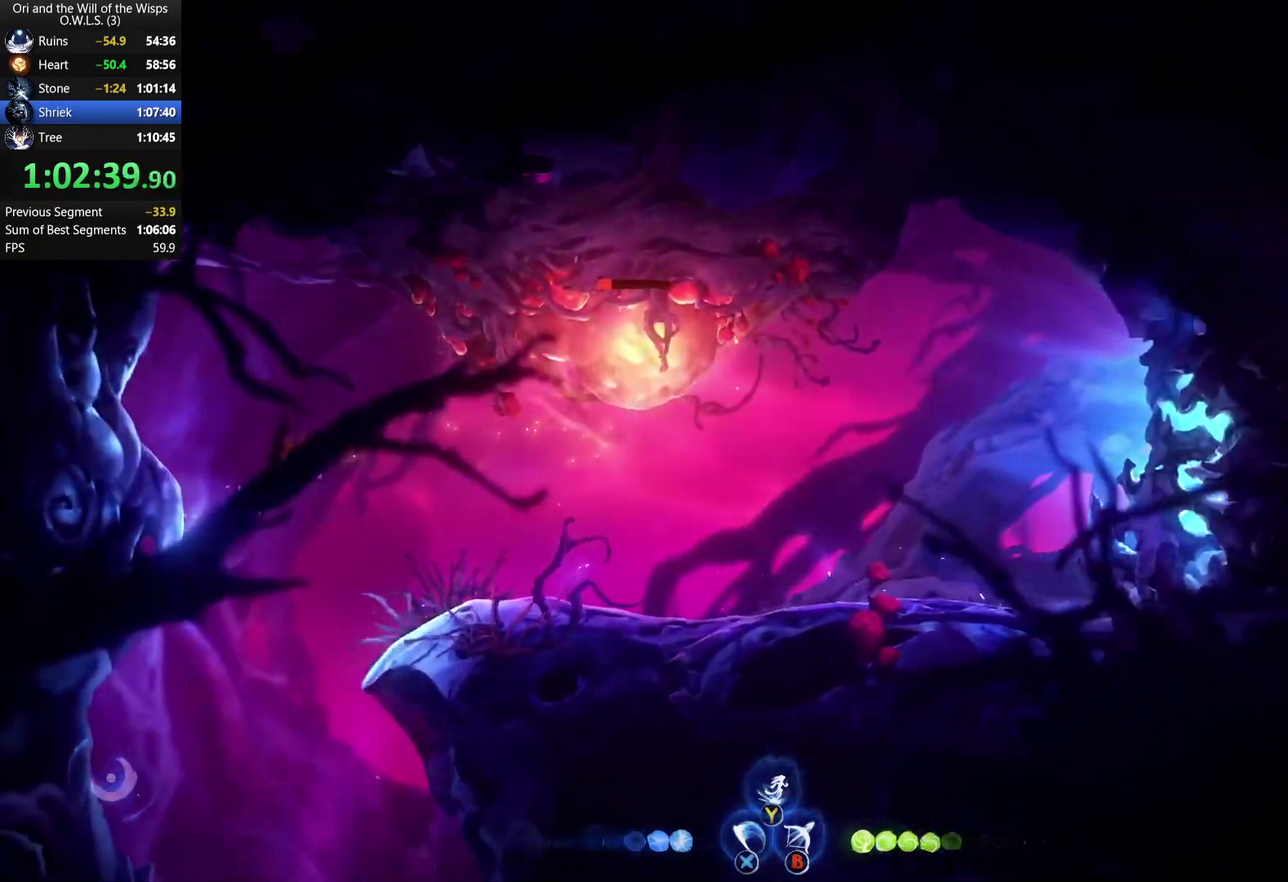
{"buttons": [], "left_stick": "right", "right_stick": "center", "events": [[50, "R1", "up"], [100, "R1", "down"], [150, "R1", "up"], [200, "R1", "down"], [300, "R1", "up"], [417, "R1", "down"], [467, "R1", "up"]]}
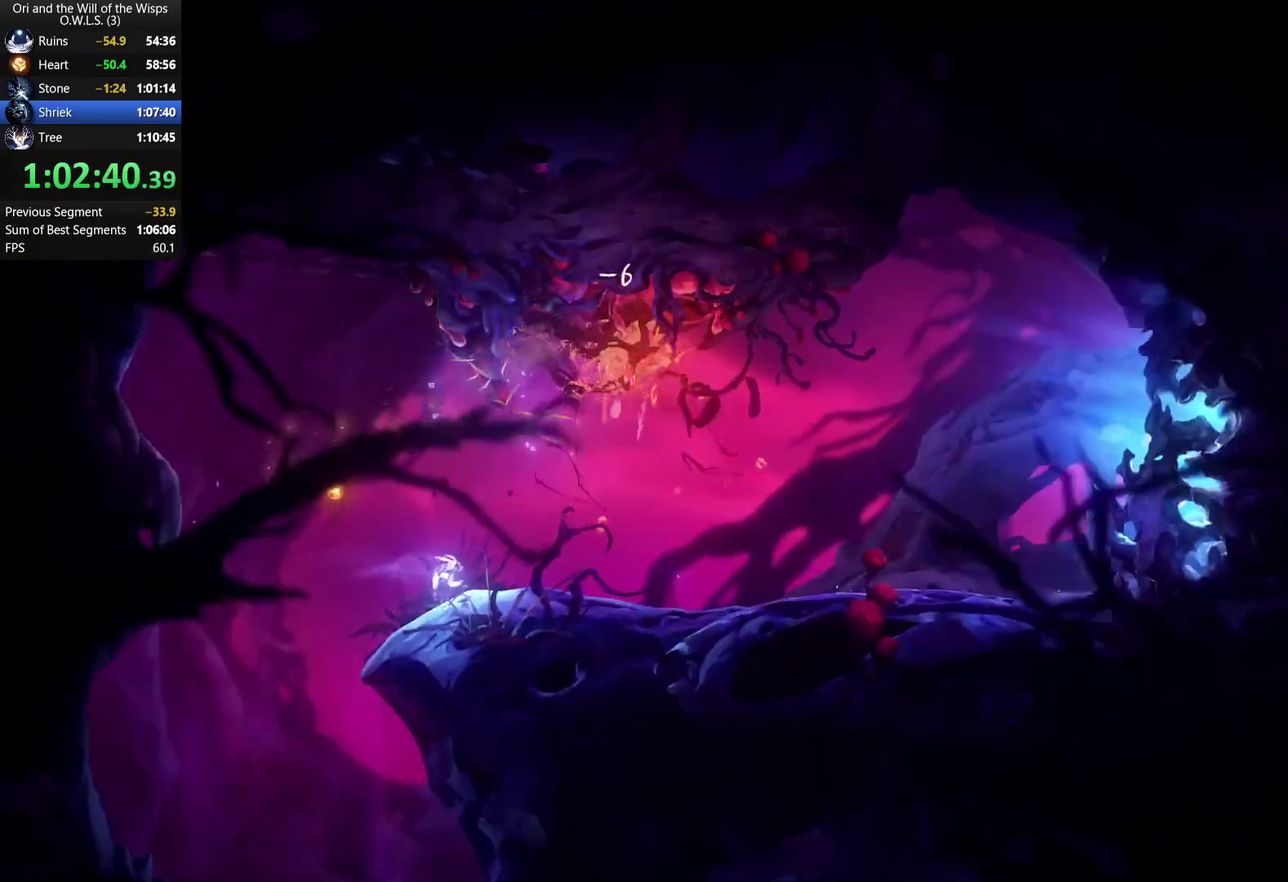
{"buttons": ["A"], "left_stick": "center", "right_stick": "center", "events": [[83, "START", "down"], [83, "left_stick", "center"], [233, "START", "up"], [333, "DPAD_UP", "down"], [433, "DPAD_UP", "up"], [483, "A", "down"]]}
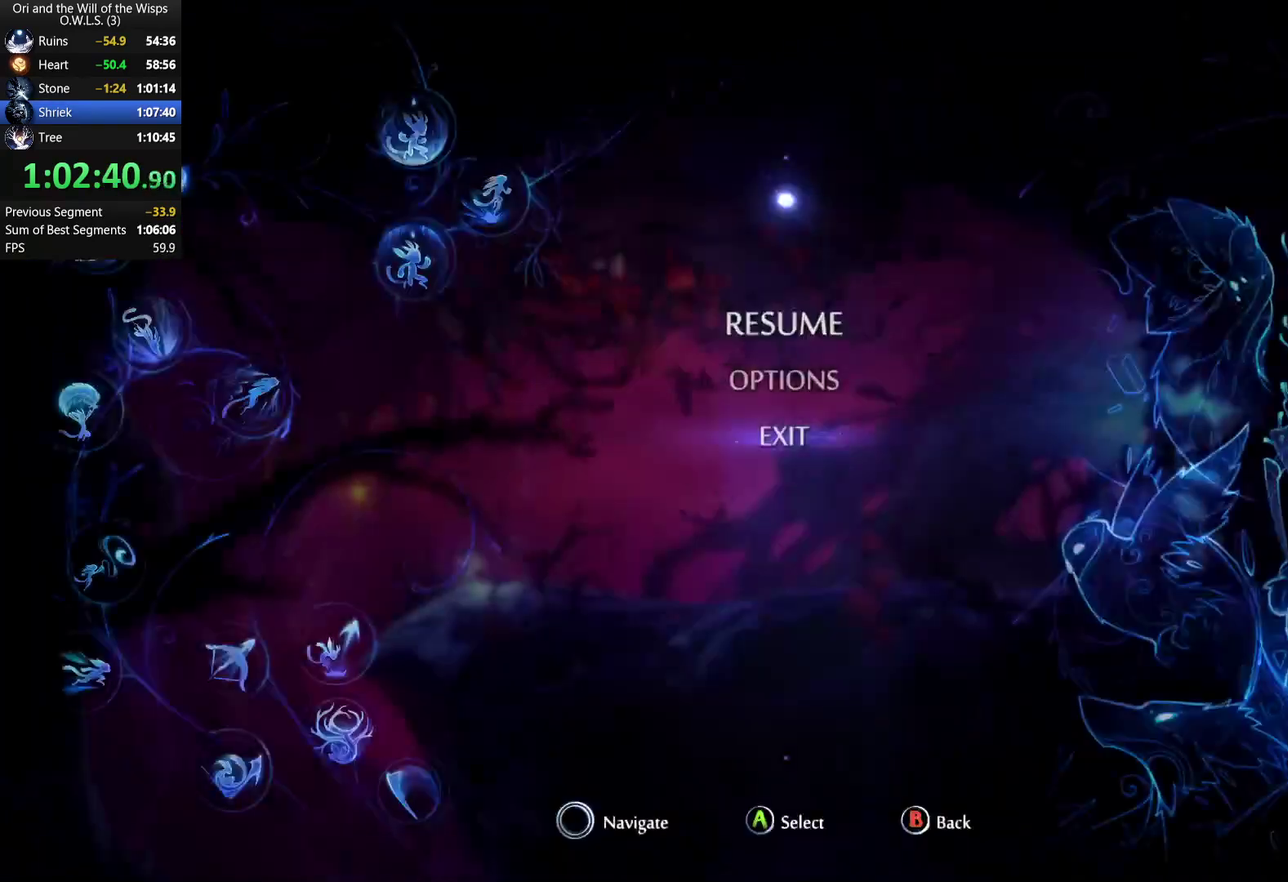
{"buttons": [], "left_stick": "center", "right_stick": "center", "events": [[33, "A", "up"], [100, "A", "down"], [250, "A", "up"], [300, "A", "down"], [483, "A", "up"]]}
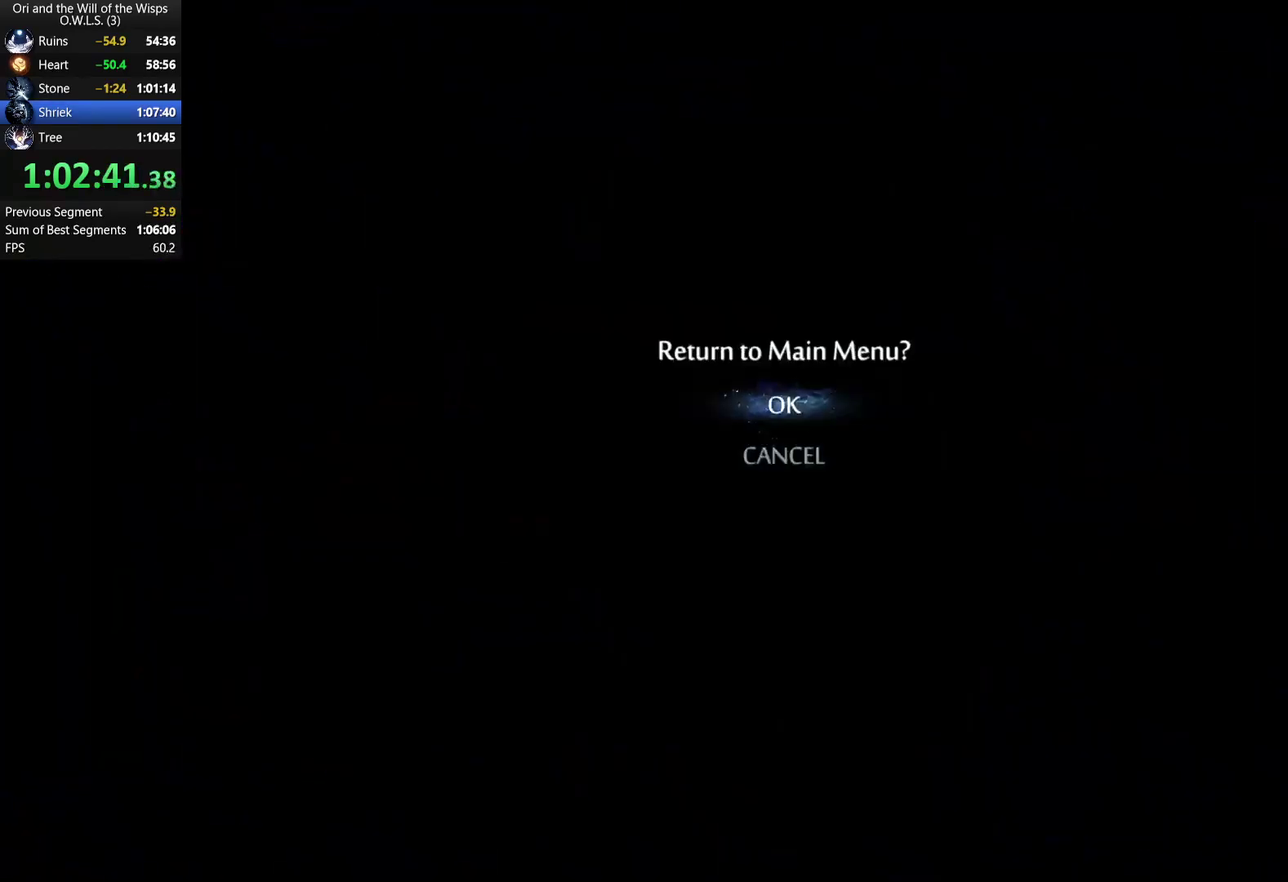
{"buttons": [], "left_stick": "center", "right_stick": "center", "events": [[50, "A", "down"], [150, "A", "up"]]}
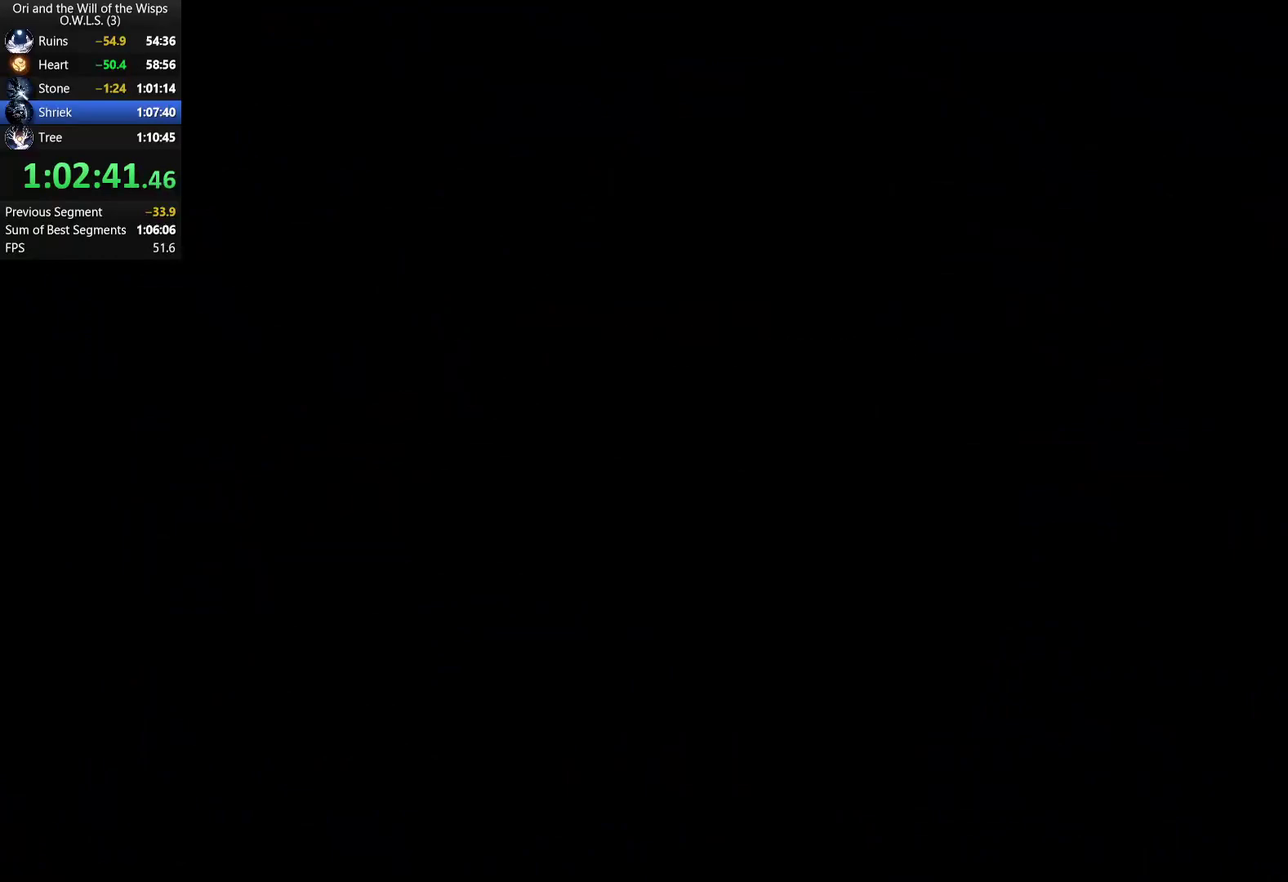
{"buttons": [], "left_stick": "center", "right_stick": "center", "events": []}
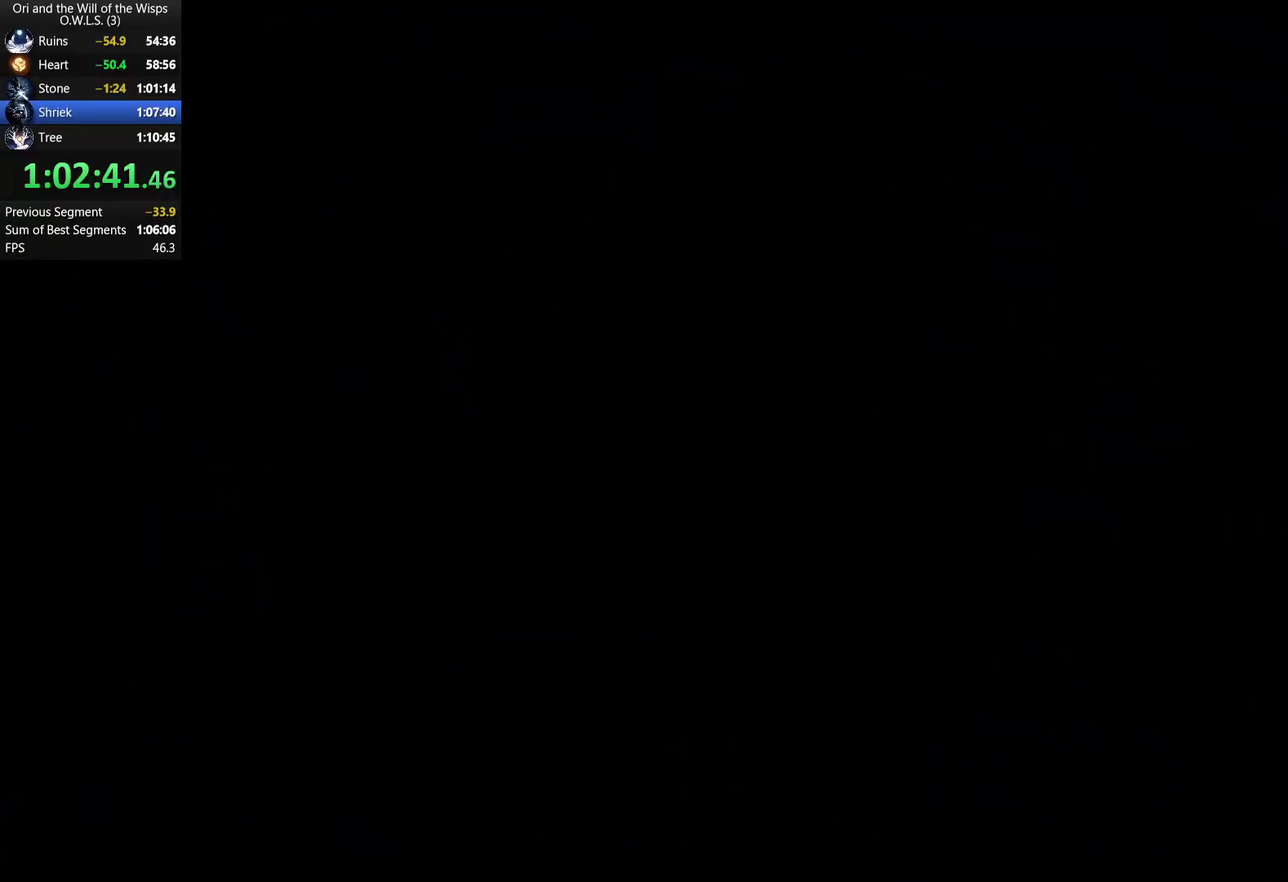
{"buttons": [], "left_stick": "center", "right_stick": "center", "events": []}
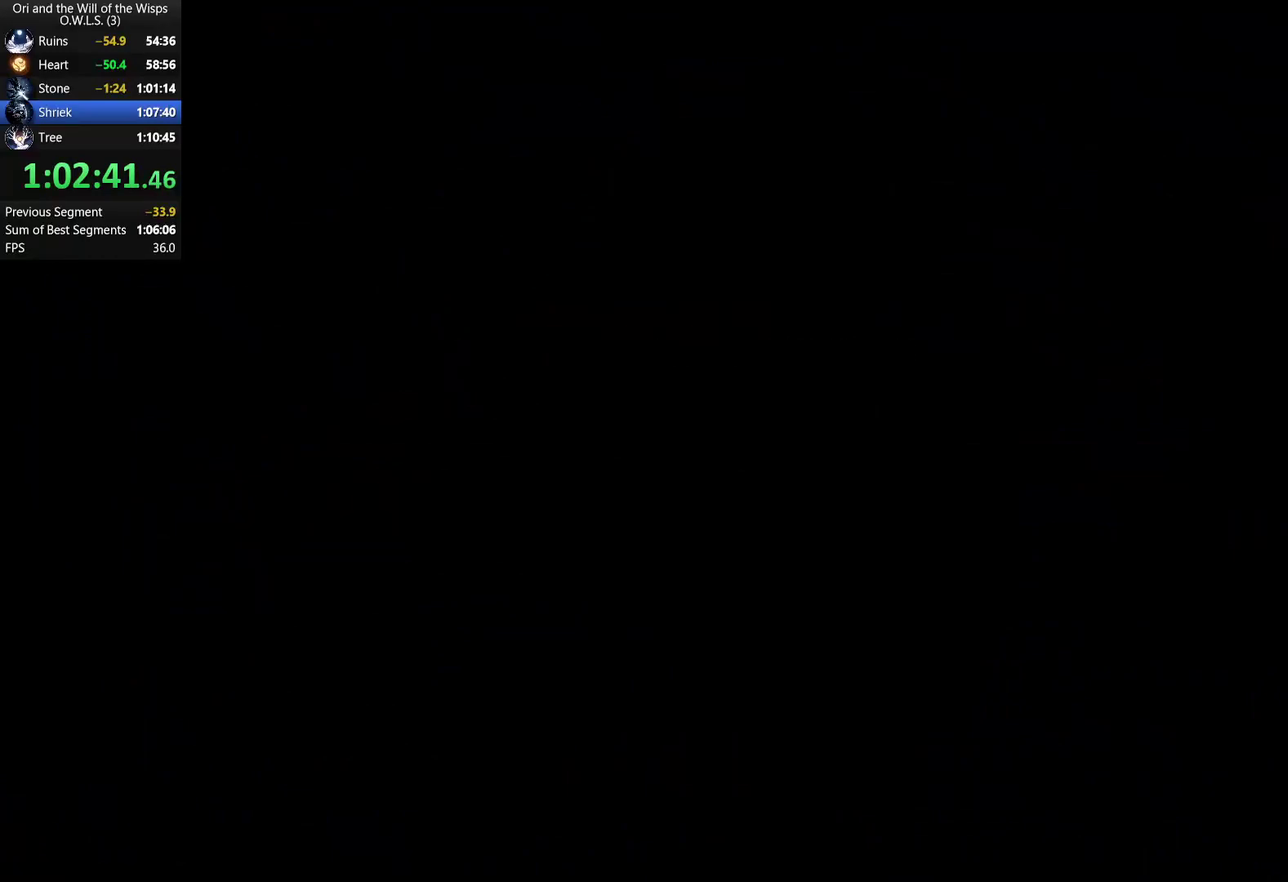
{"buttons": [], "left_stick": "center", "right_stick": "center", "events": []}
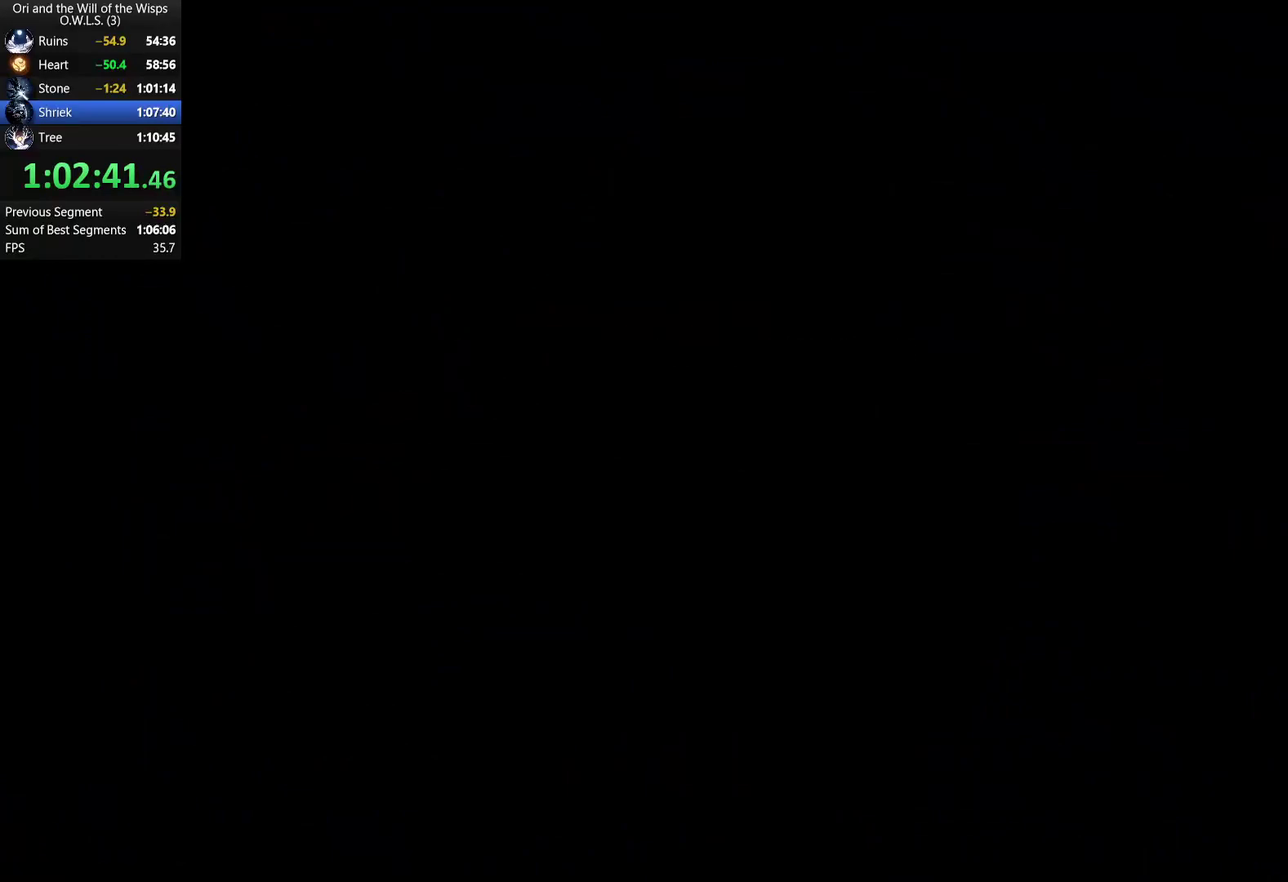
{"buttons": [], "left_stick": "center", "right_stick": "center", "events": []}
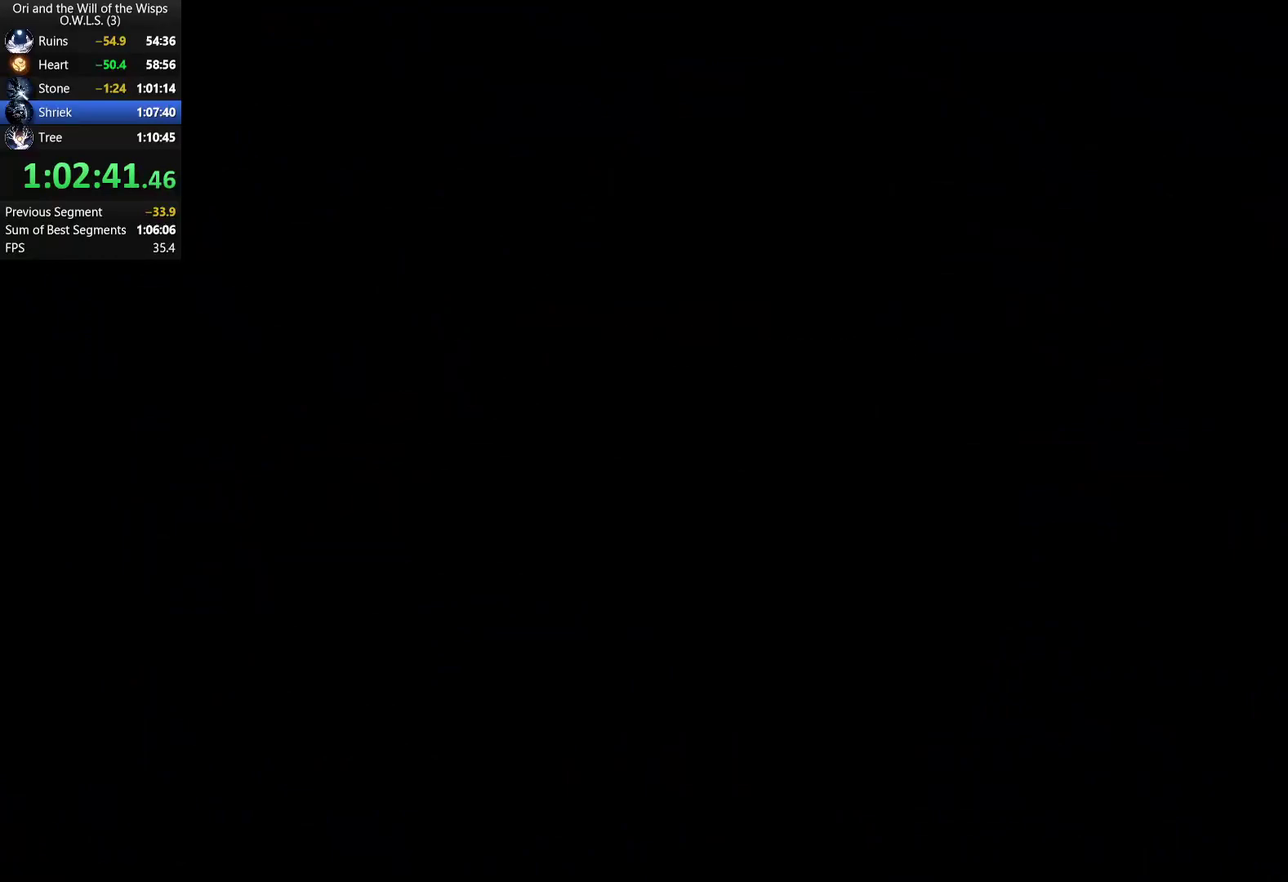
{"buttons": [], "left_stick": "center", "right_stick": "center", "events": []}
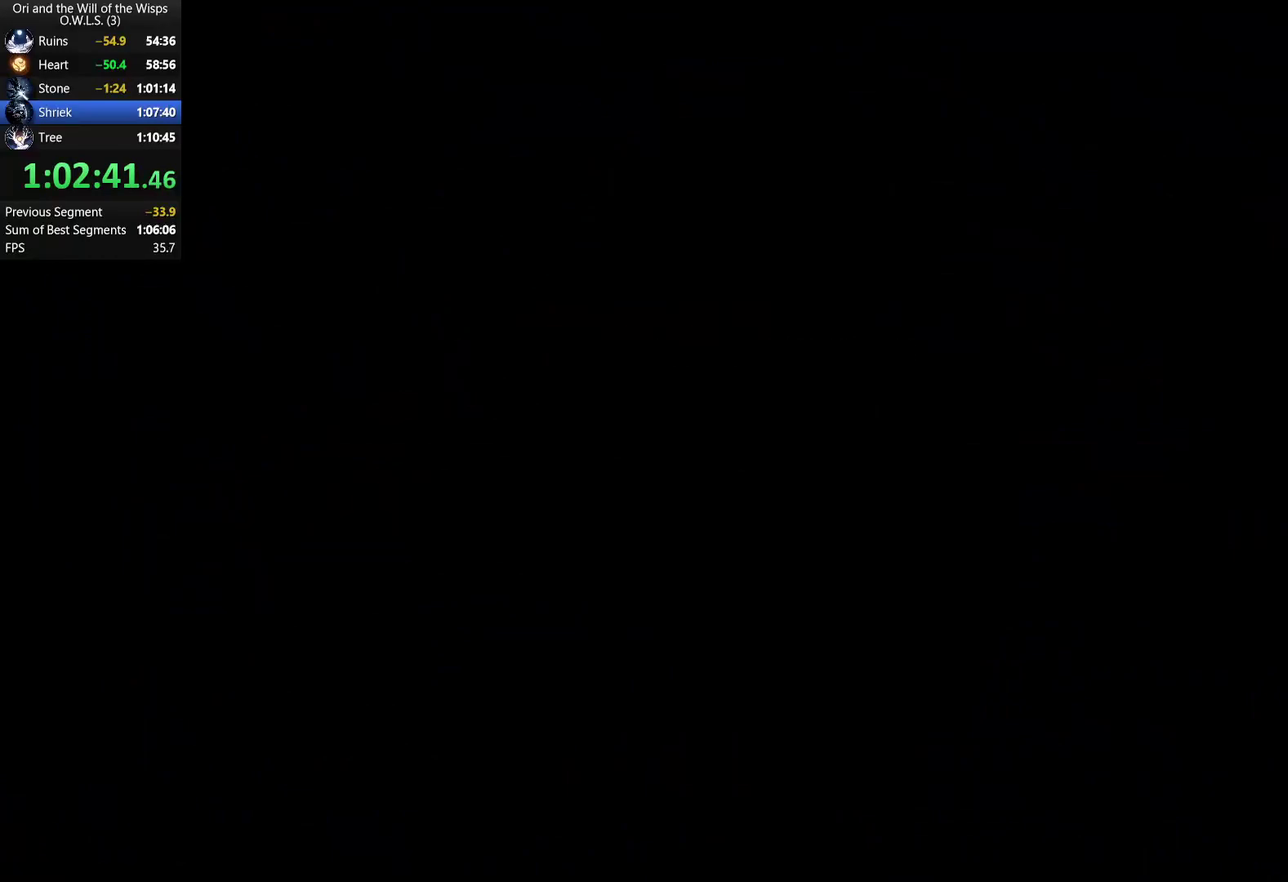
{"buttons": [], "left_stick": "center", "right_stick": "center", "events": []}
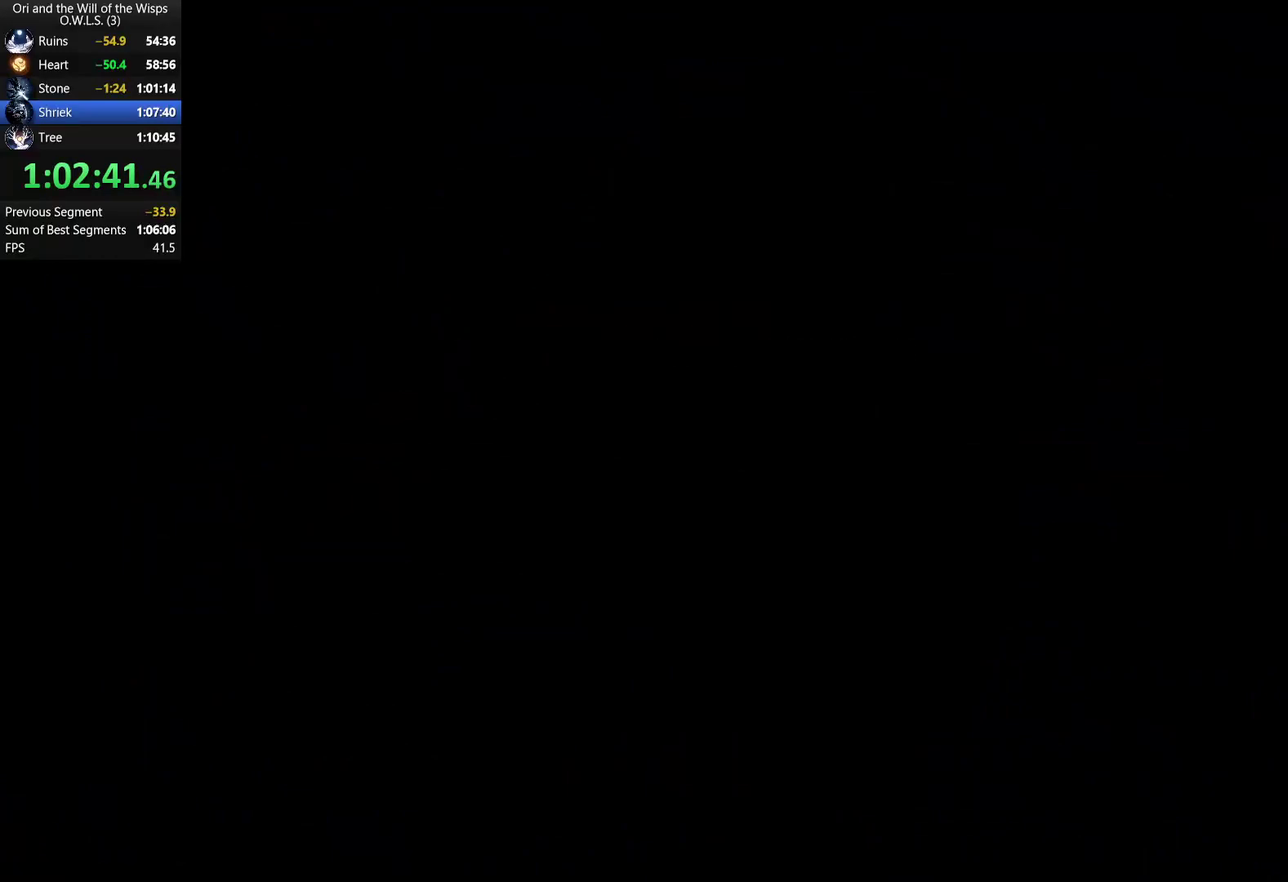
{"buttons": ["A"], "left_stick": "center", "right_stick": "center", "events": [[367, "A", "down"], [417, "A", "up"], [483, "A", "down"]]}
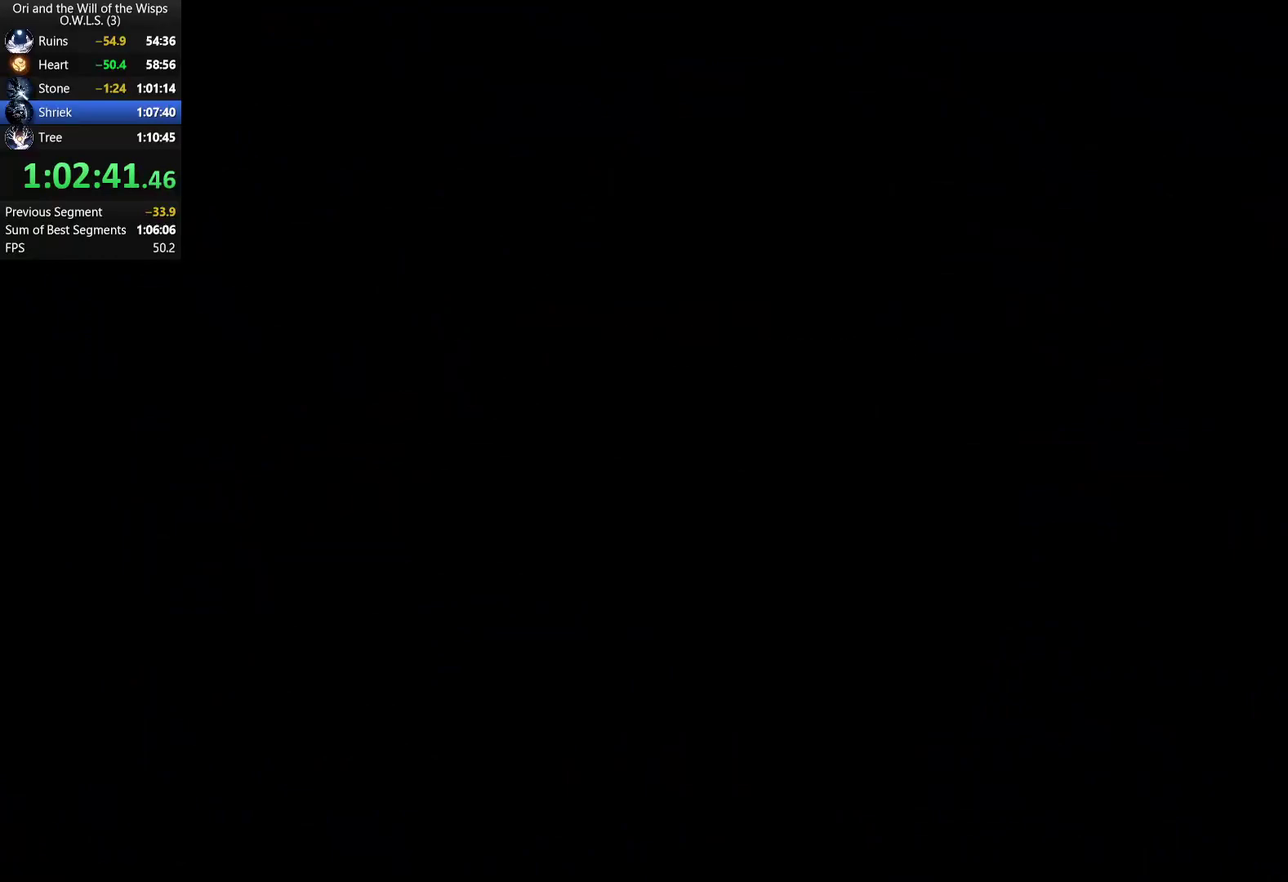
{"buttons": [], "left_stick": "center", "right_stick": "center", "events": [[17, "A", "up"], [100, "A", "down"], [133, "A", "up"], [200, "A", "down"], [233, "A", "up"], [317, "A", "down"], [367, "A", "up"], [450, "A", "down"], [483, "A", "up"]]}
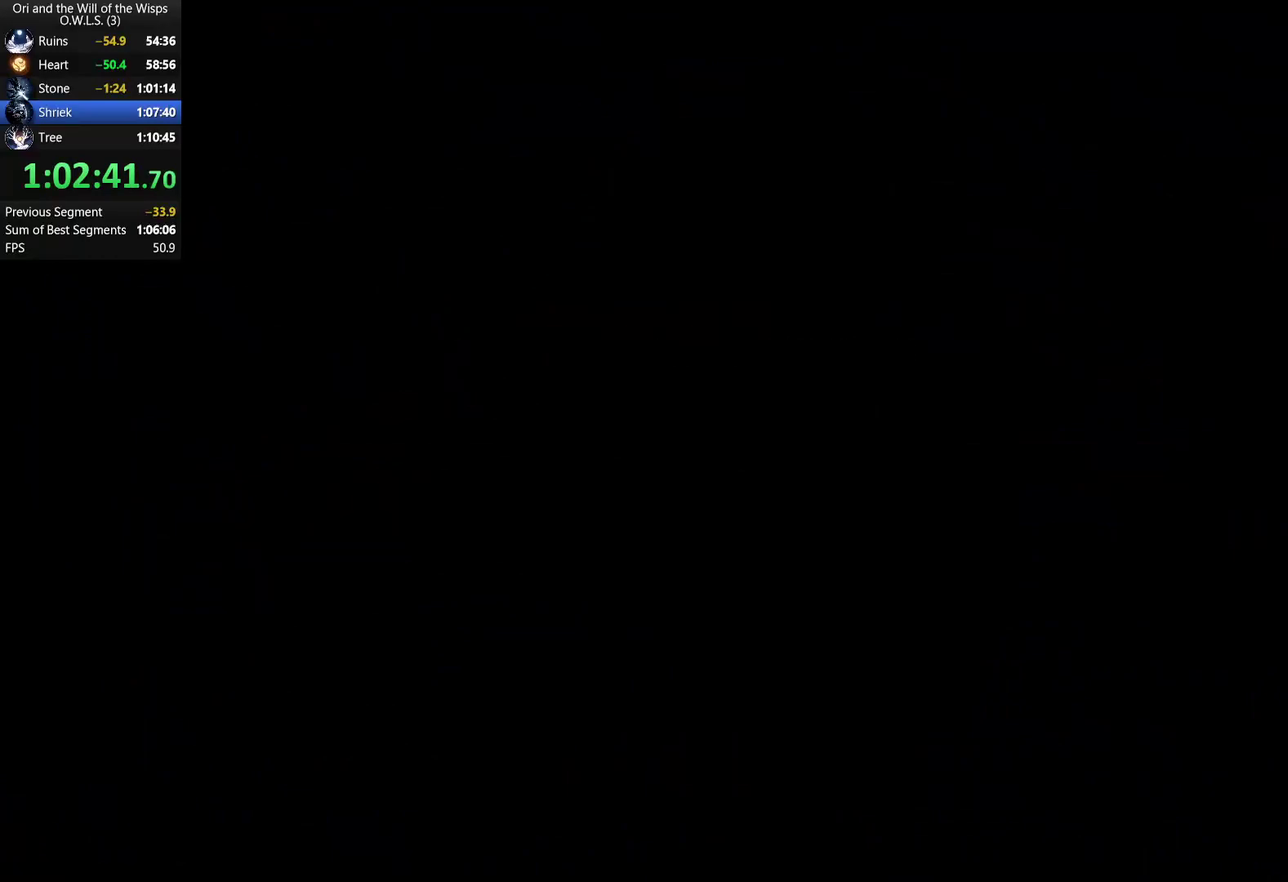
{"buttons": ["A"], "left_stick": "center", "right_stick": "center", "events": [[367, "A", "down"]]}
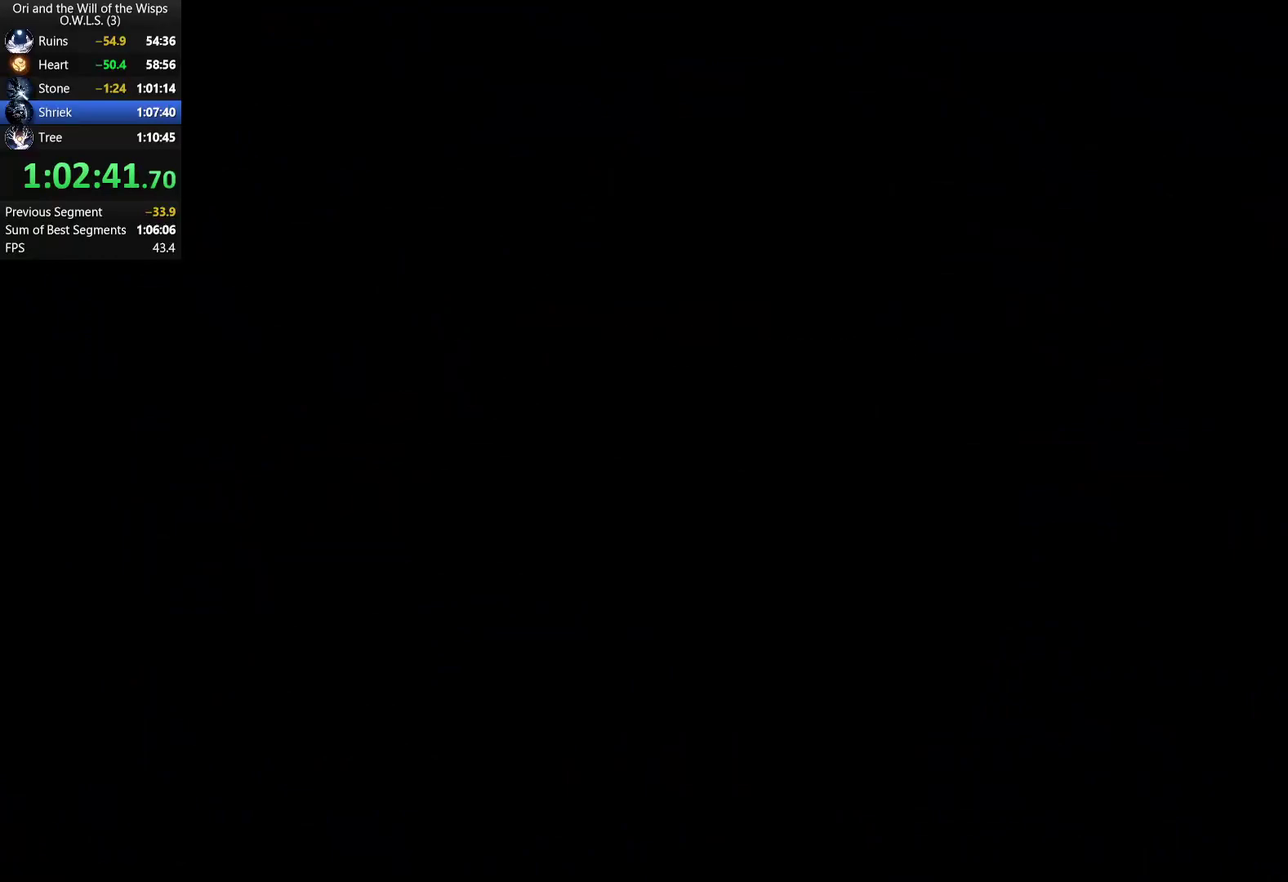
{"buttons": [], "left_stick": "center", "right_stick": "center", "events": [[67, "A", "up"], [133, "A", "down"], [183, "A", "up"], [250, "A", "down"], [300, "A", "up"], [450, "A", "down"], [500, "A", "up"]]}
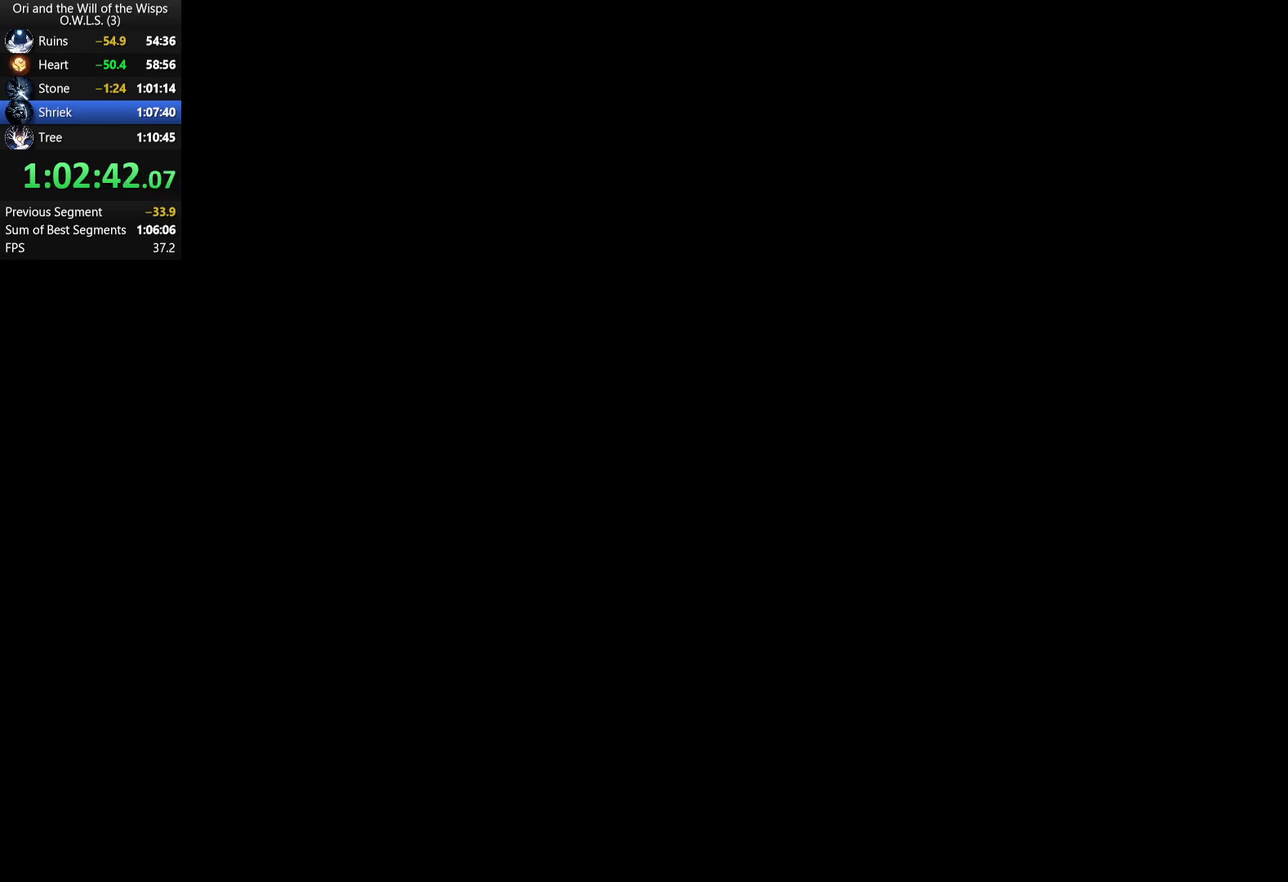
{"buttons": ["A"], "left_stick": "center", "right_stick": "center", "events": [[50, "A", "down"], [117, "A", "up"], [267, "A", "down"], [433, "A", "up"], [483, "A", "down"]]}
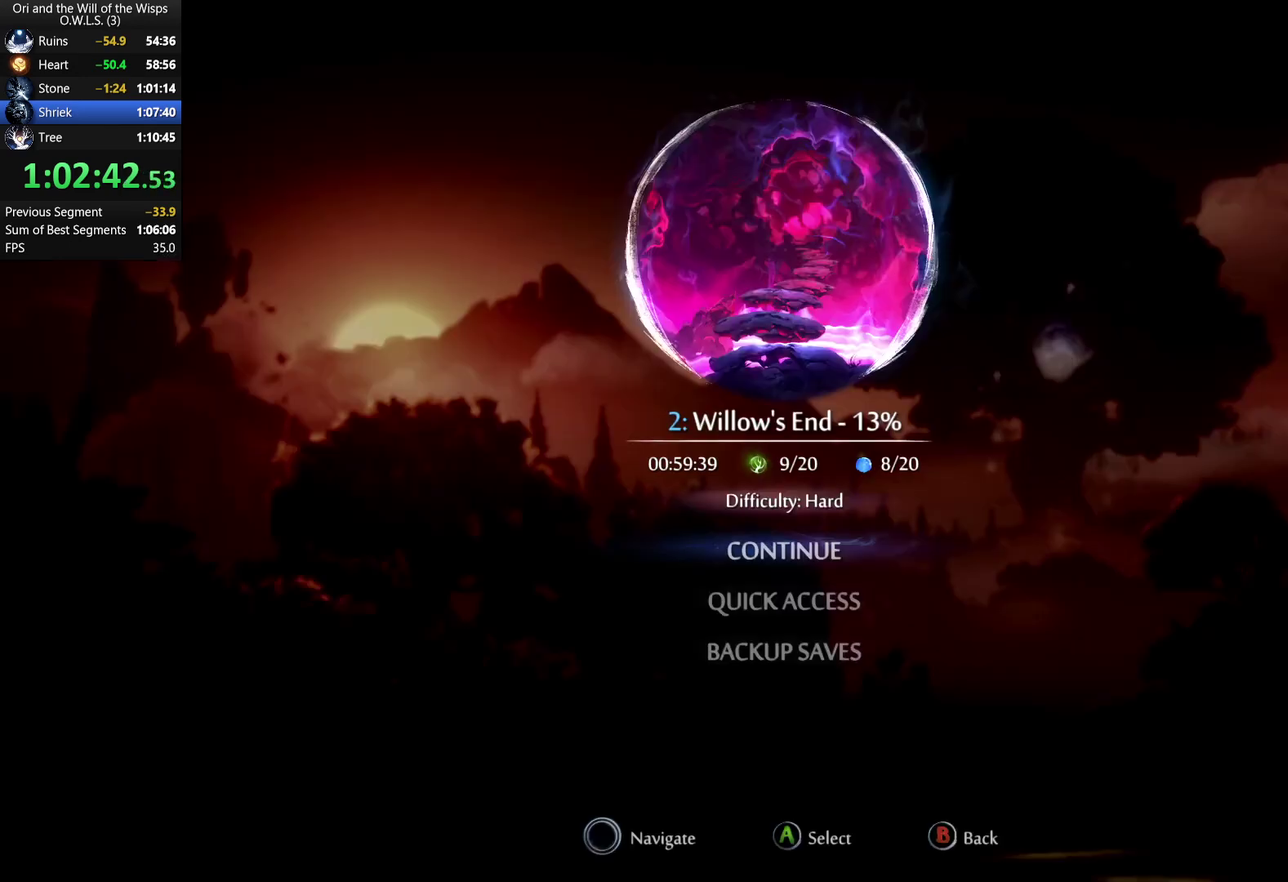
{"buttons": [], "left_stick": "center", "right_stick": "center", "events": [[50, "A", "up"], [100, "A", "down"], [183, "A", "up"]]}